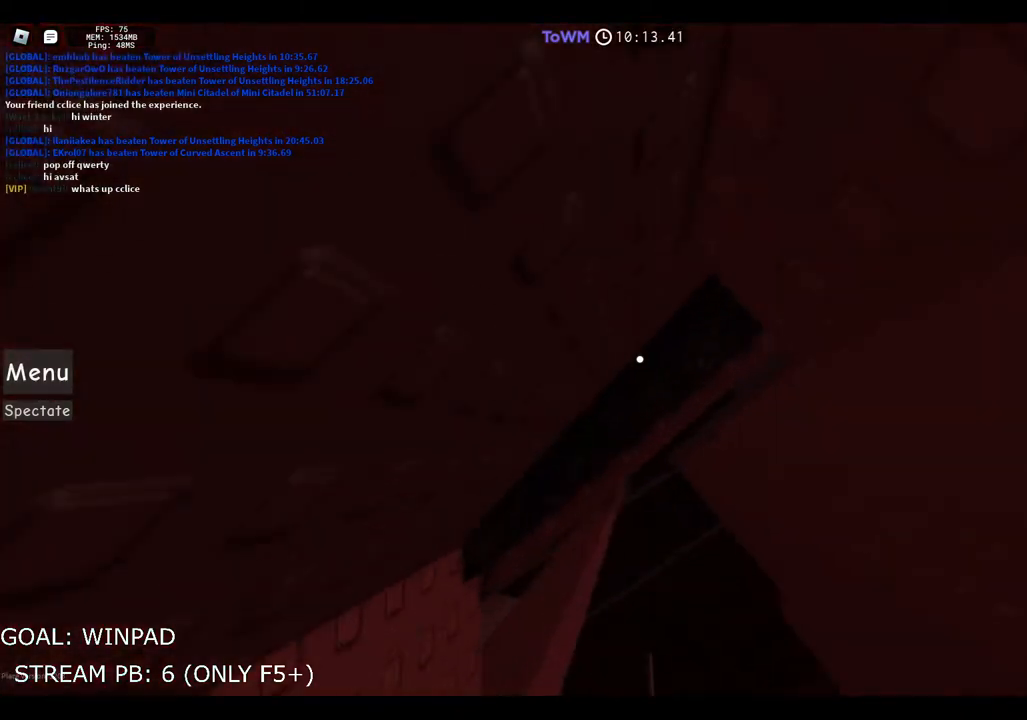
Gameplay with keyboard; each line is a JSON object with the keys held at the frame after it. "events" lists presses ("down") and releases ("up") of "a", "ctrl", "d", "e", "q", "s", "shift", "space" and "w" between this image and that frame as [ms after this image, input, new state], when the widget could be followed in between. No other keys are recorded. Mouse input is not recorded.
{"keys": ["d"], "events": [[33, "w", "up"], [467, "d", "down"]]}
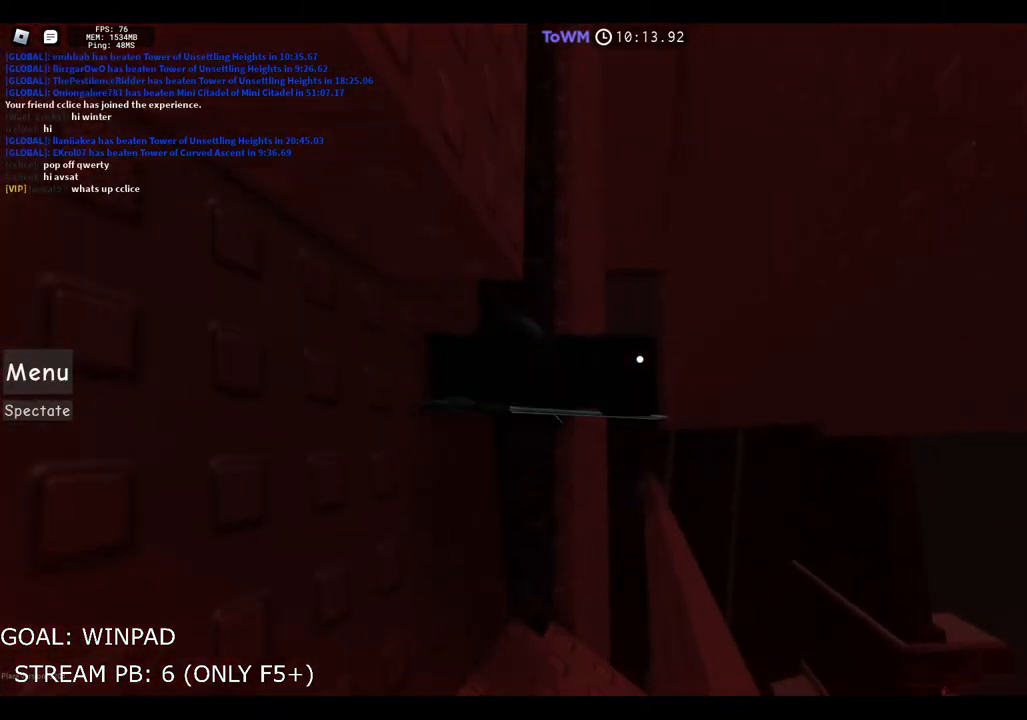
{"keys": [], "events": [[100, "space", "down"], [267, "space", "up"], [483, "d", "up"]]}
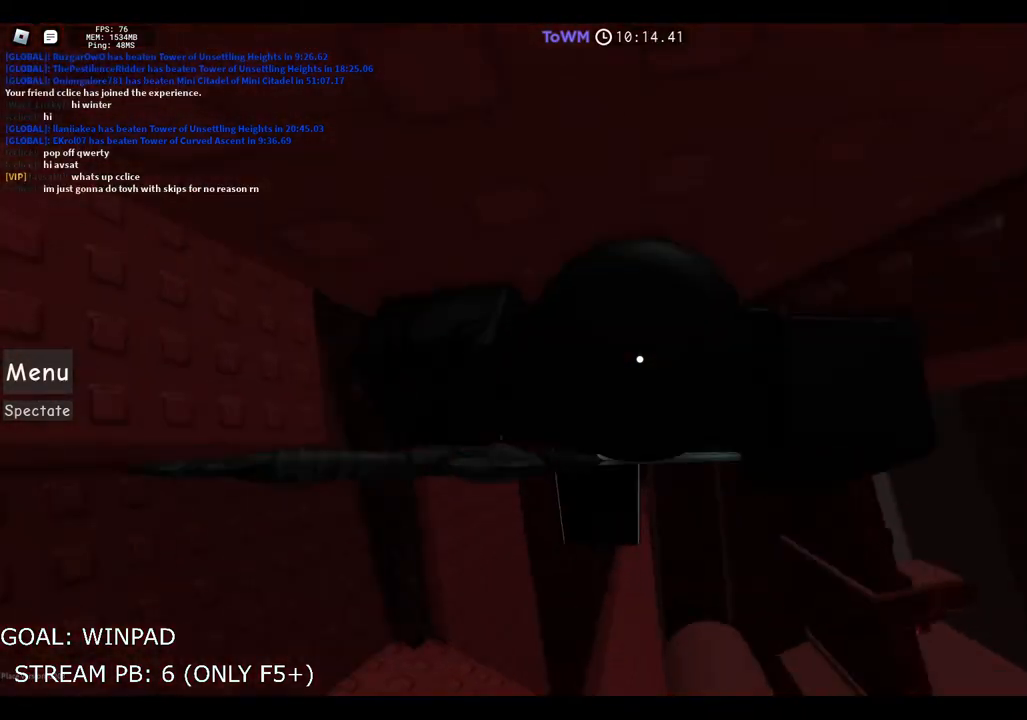
{"keys": [], "events": []}
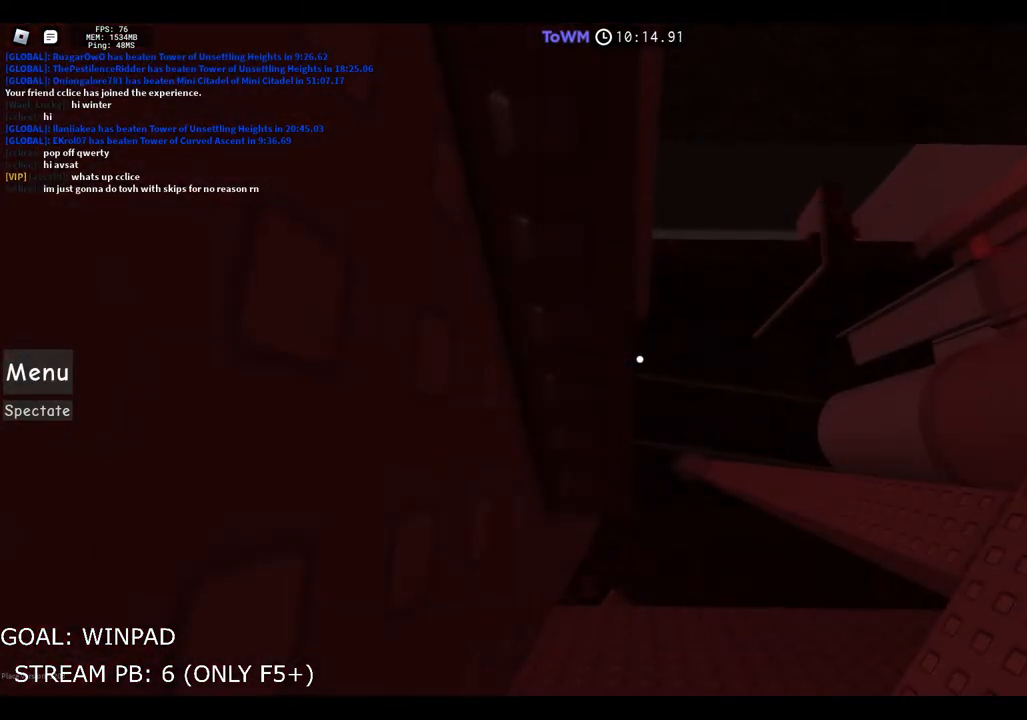
{"keys": [], "events": [[50, "shift", "down"], [150, "shift", "up"], [383, "w", "down"], [467, "w", "up"]]}
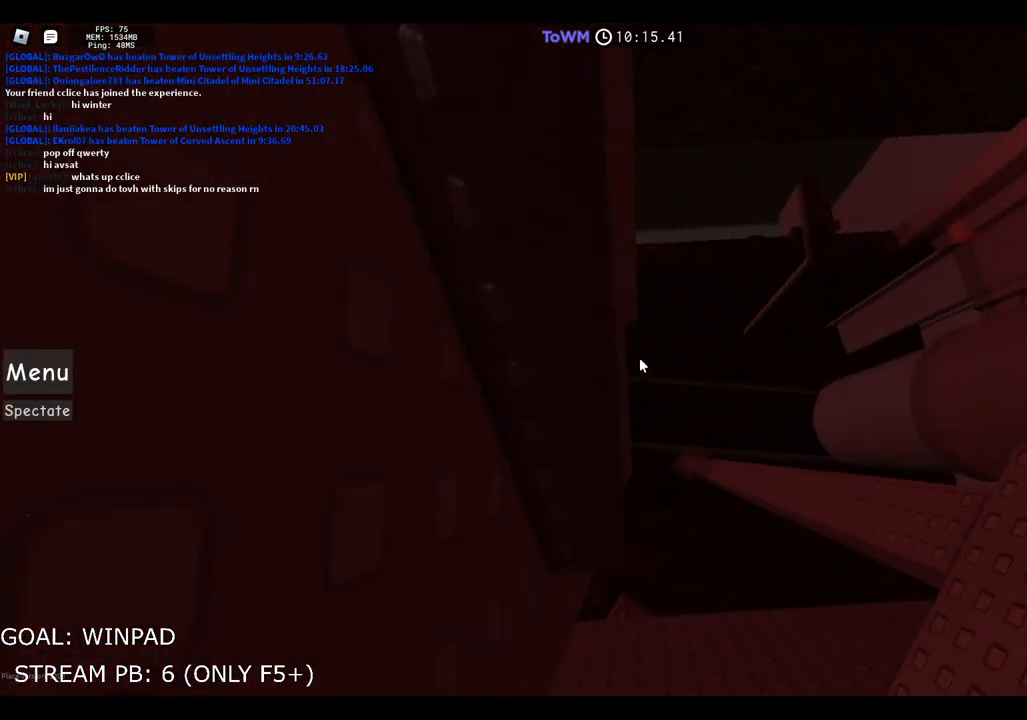
{"keys": ["s"], "events": [[33, "s", "down"], [150, "s", "up"], [267, "w", "down"], [350, "w", "up"], [417, "s", "down"]]}
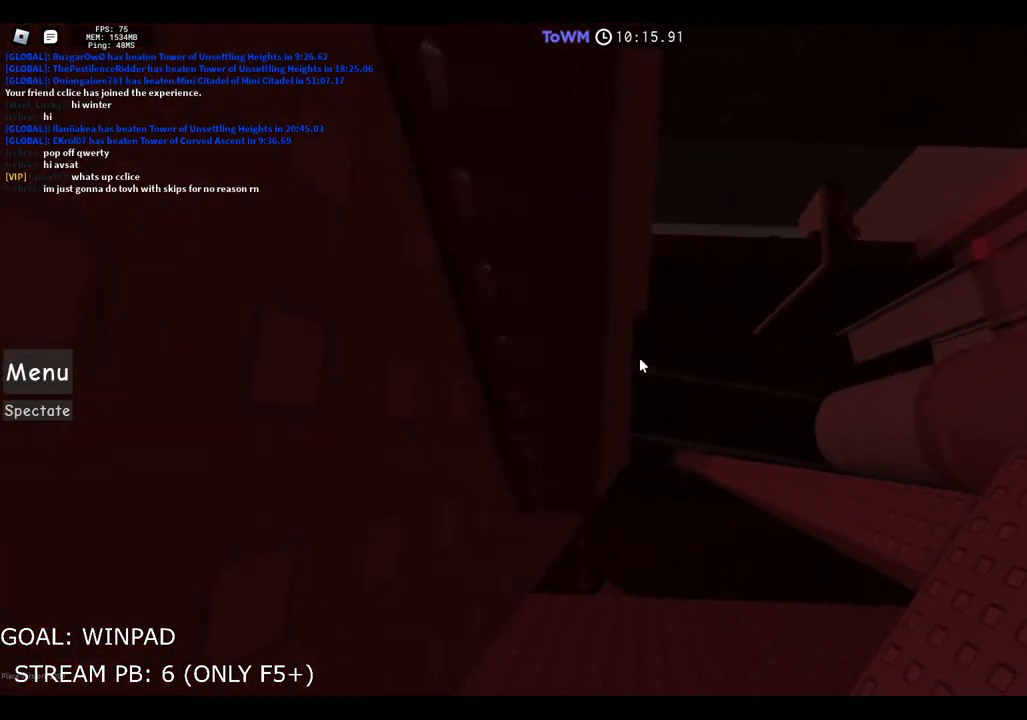
{"keys": [], "events": [[17, "s", "up"], [250, "w", "down"], [333, "w", "up"], [400, "s", "down"], [483, "s", "up"]]}
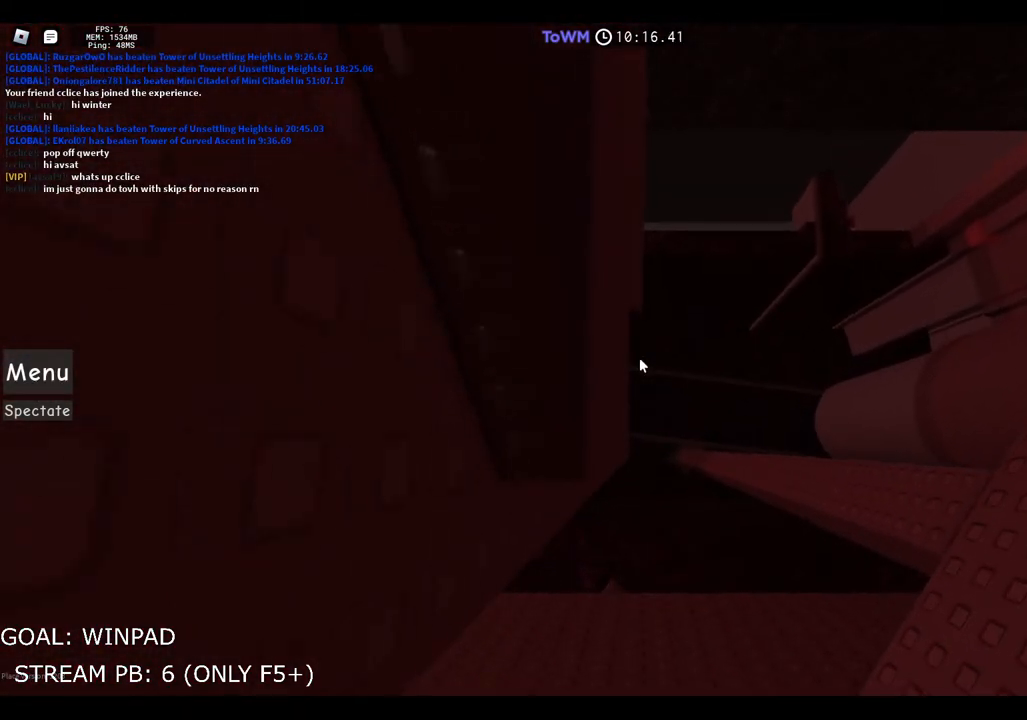
{"keys": [], "events": []}
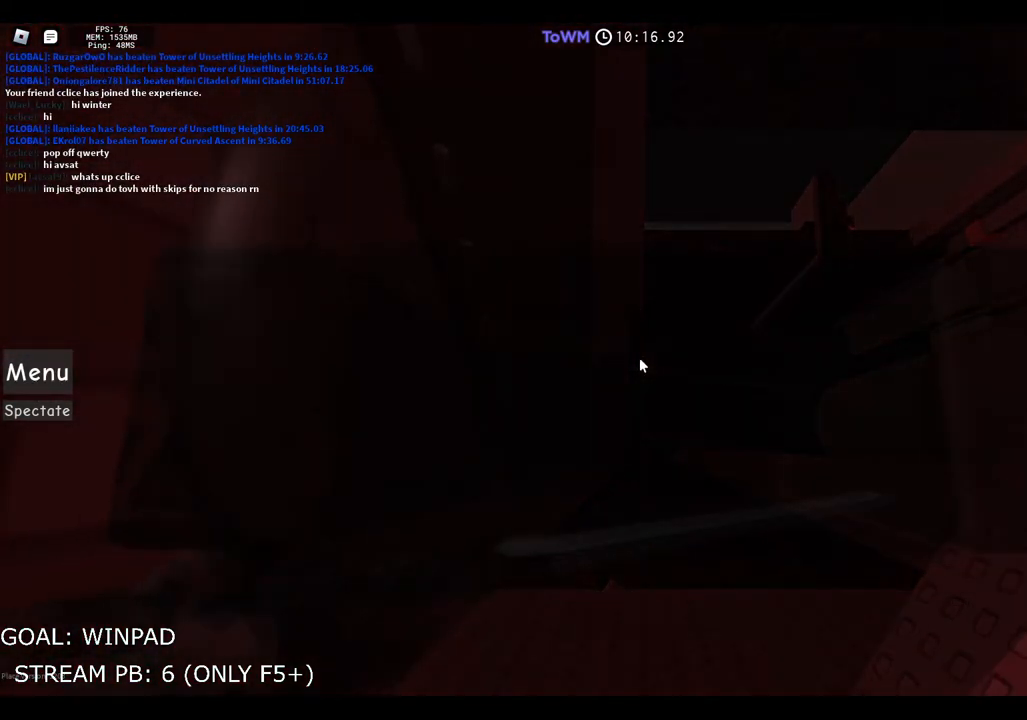
{"keys": [], "events": []}
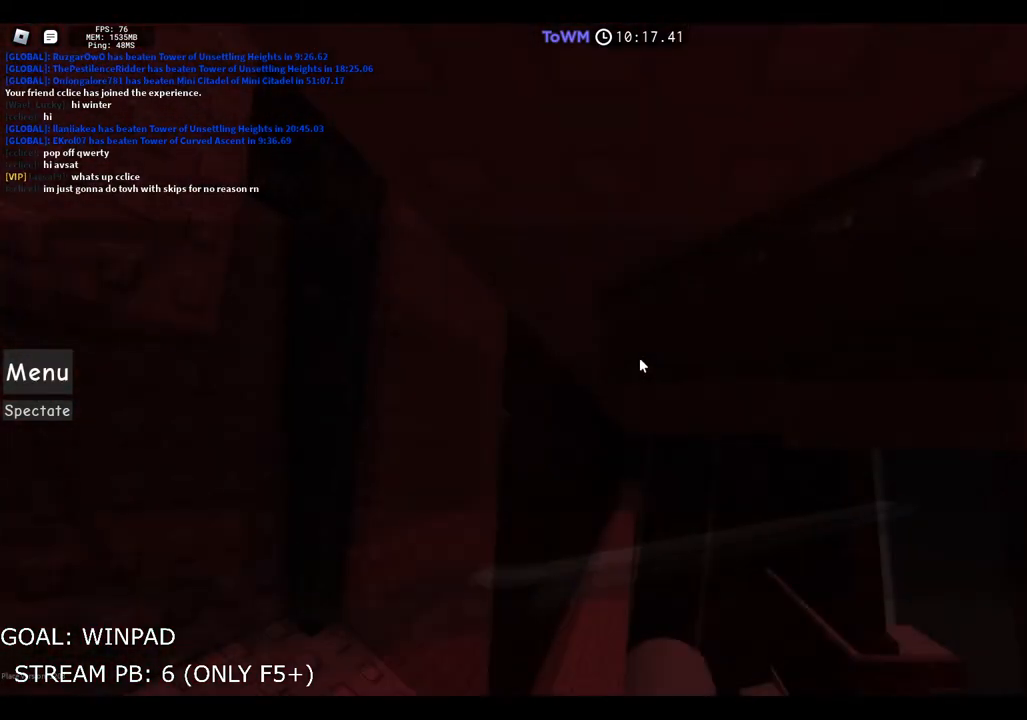
{"keys": [], "events": []}
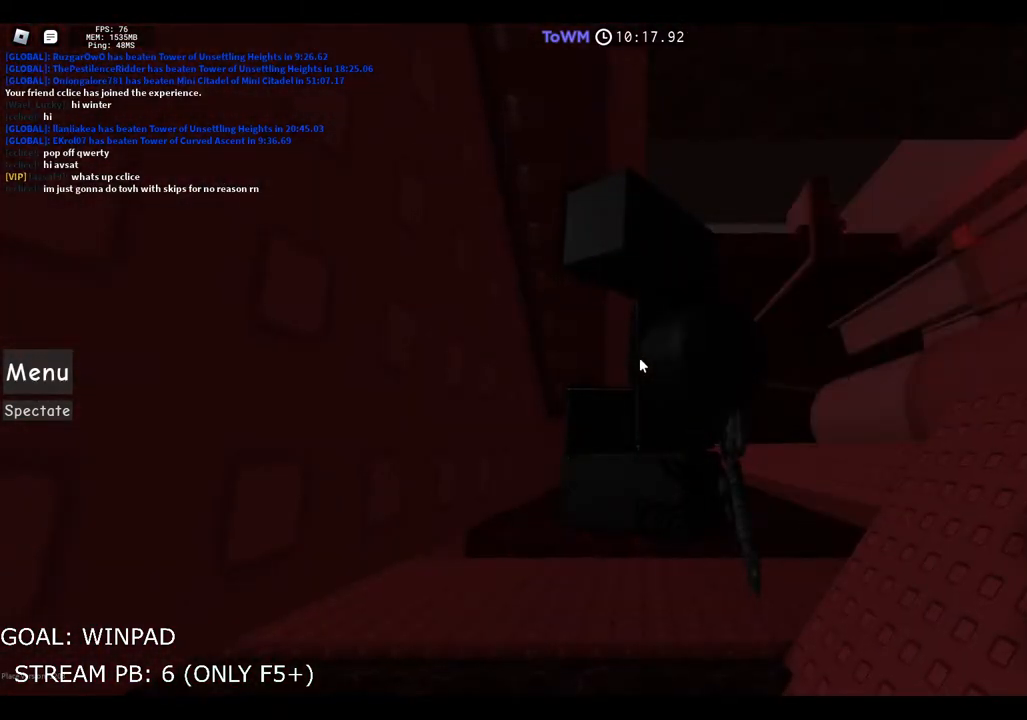
{"keys": [], "events": [[400, "shift", "down"], [500, "shift", "up"]]}
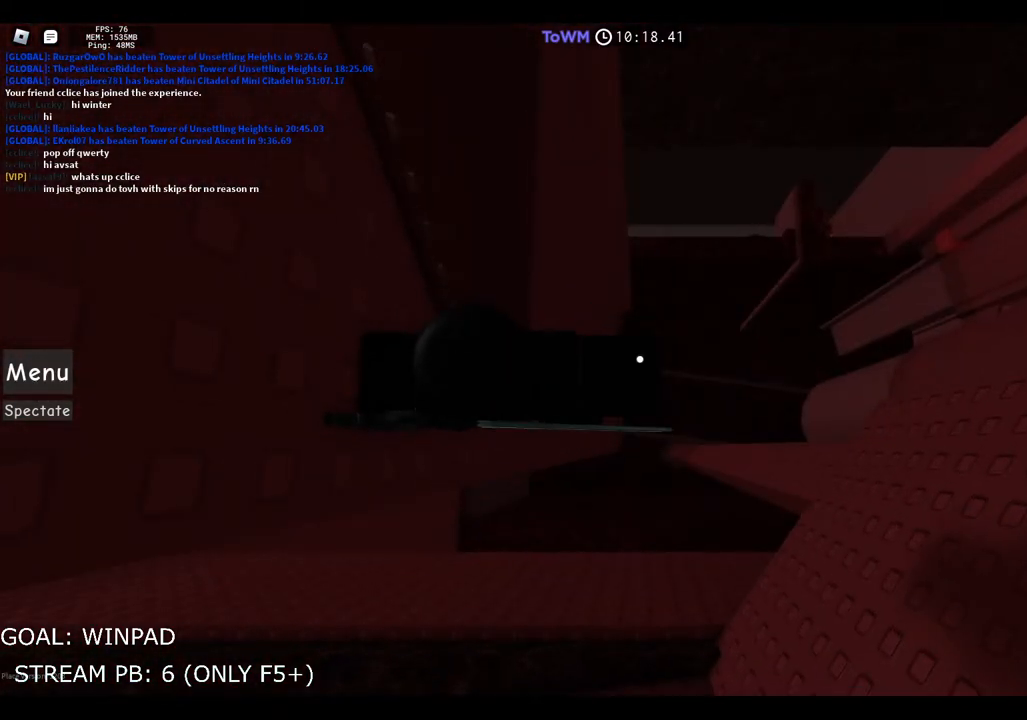
{"keys": ["w"], "events": [[67, "w", "down"]]}
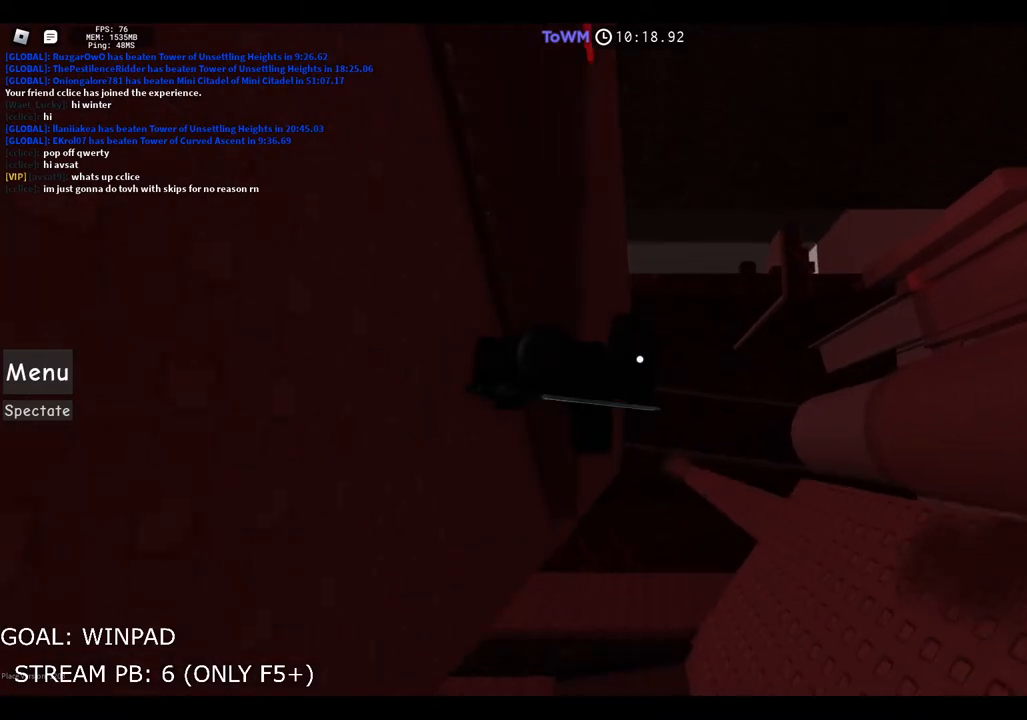
{"keys": ["w"], "events": []}
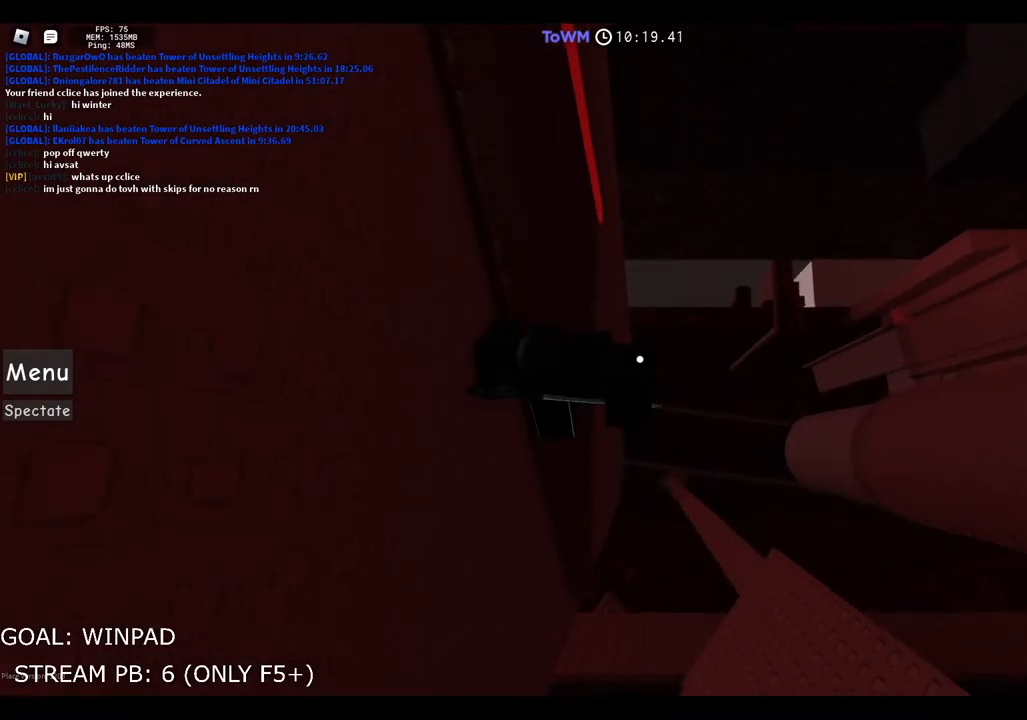
{"keys": [], "events": [[400, "w", "up"]]}
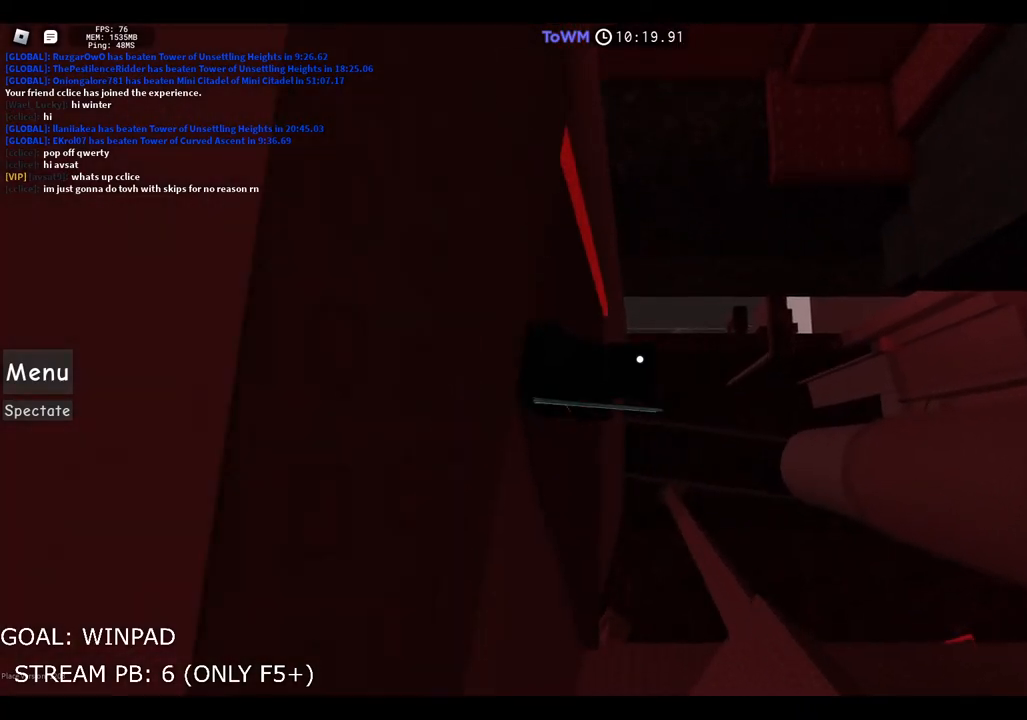
{"keys": [], "events": []}
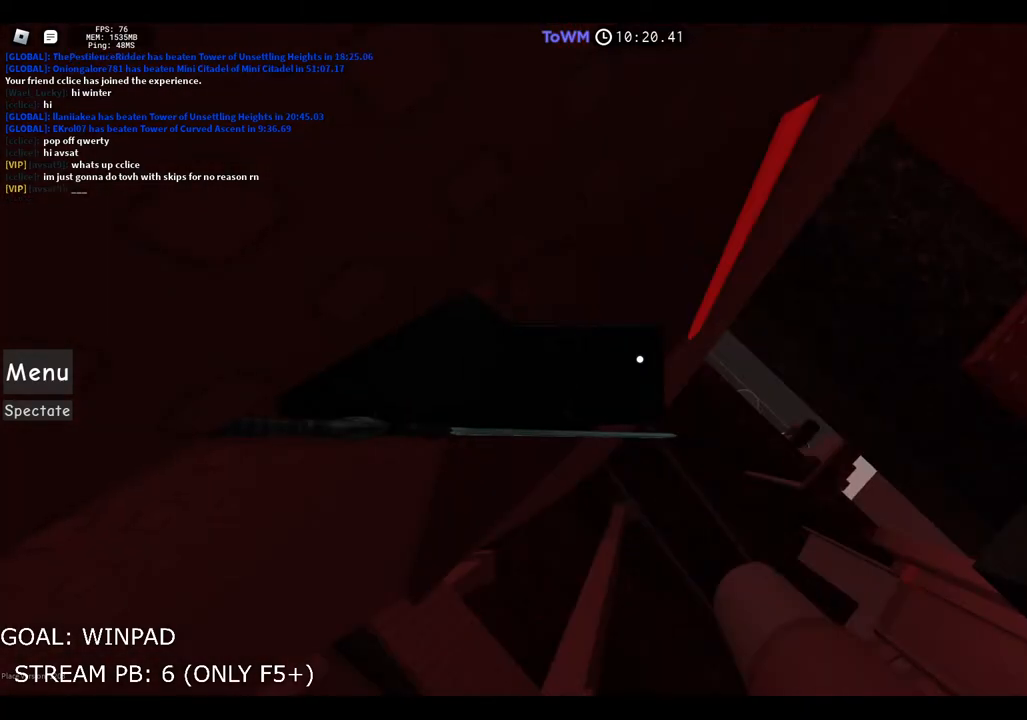
{"keys": ["d", "space"], "events": [[283, "d", "down"], [383, "space", "down"]]}
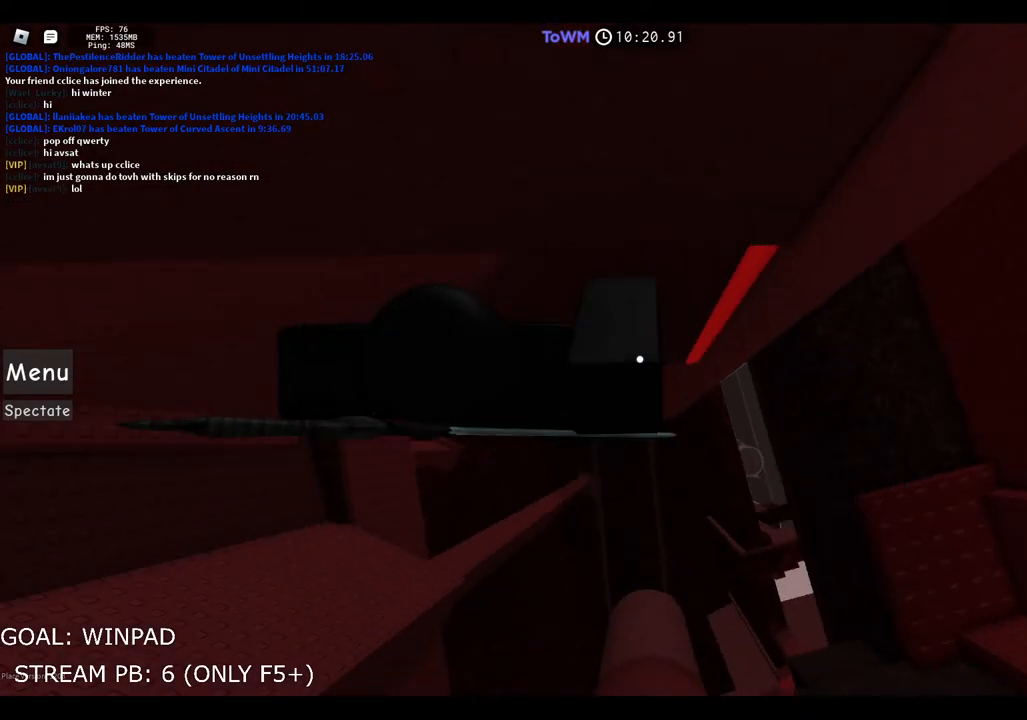
{"keys": ["d", "space"], "events": []}
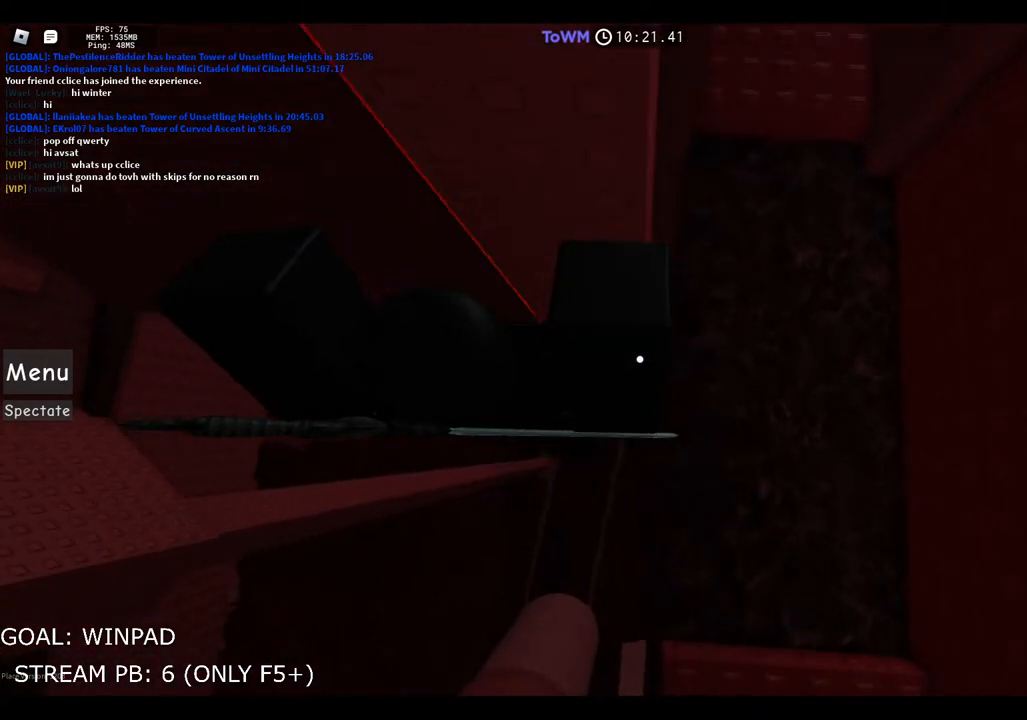
{"keys": ["d", "space"], "events": [[367, "shift", "down"], [500, "shift", "up"]]}
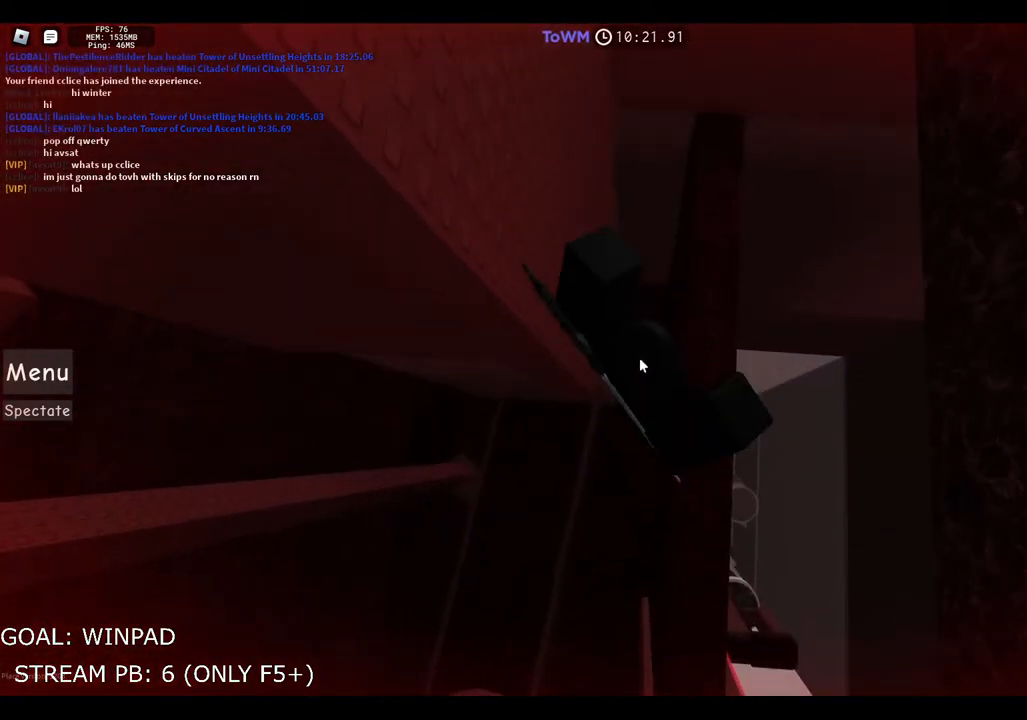
{"keys": [], "events": [[17, "space", "up"], [317, "shift", "down"], [367, "d", "up"], [417, "shift", "up"]]}
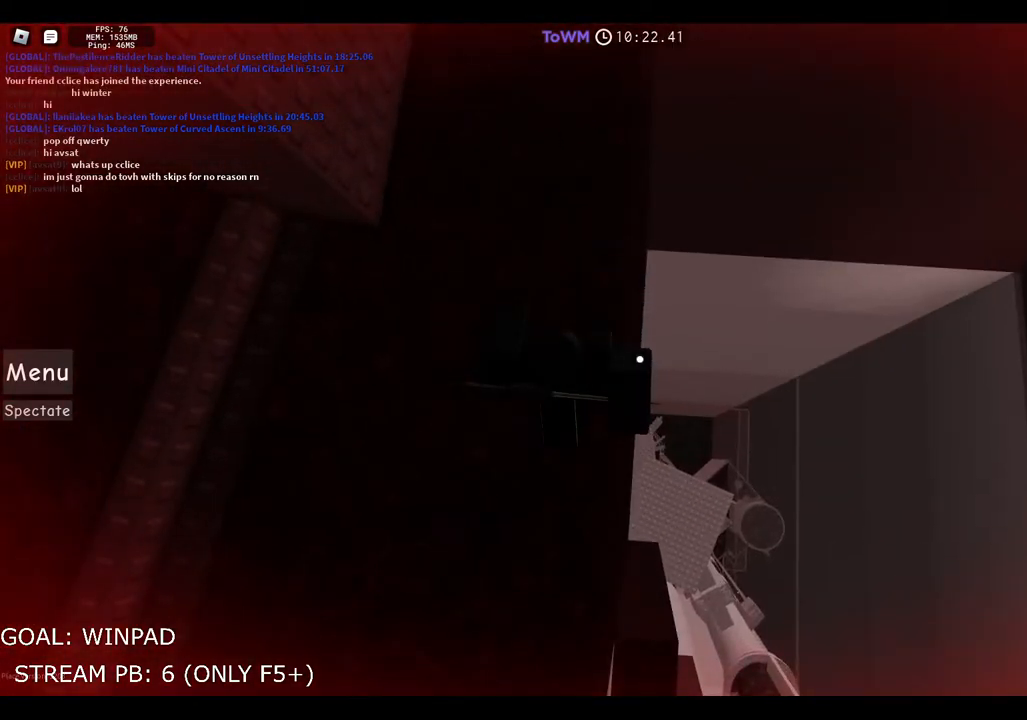
{"keys": [], "events": [[167, "shift", "down"], [317, "shift", "up"]]}
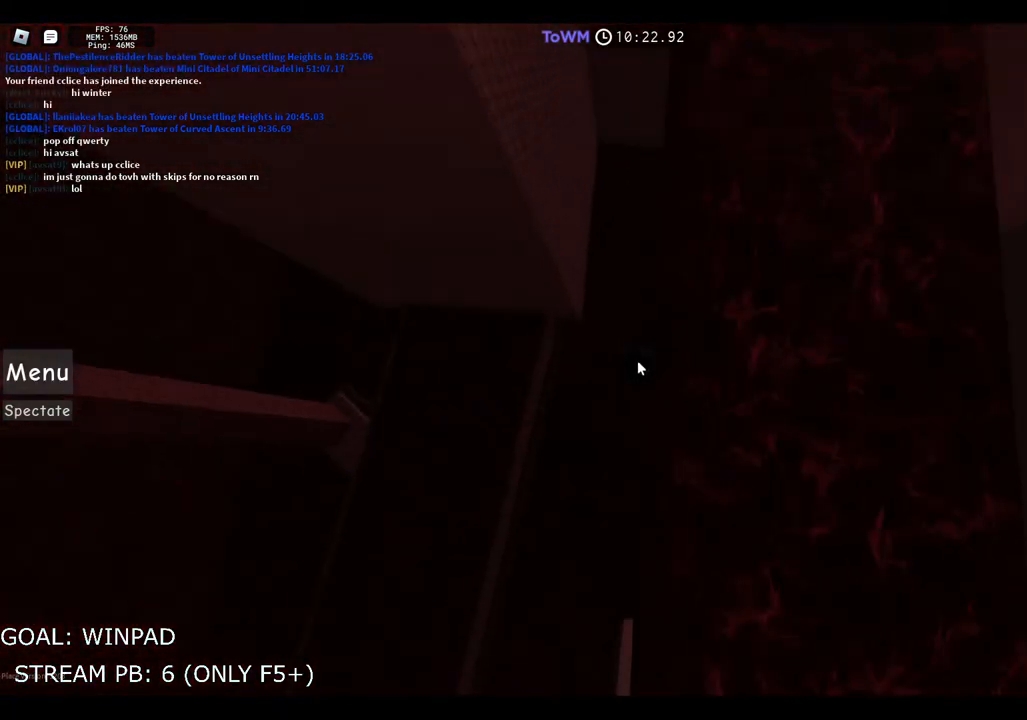
{"keys": [], "events": []}
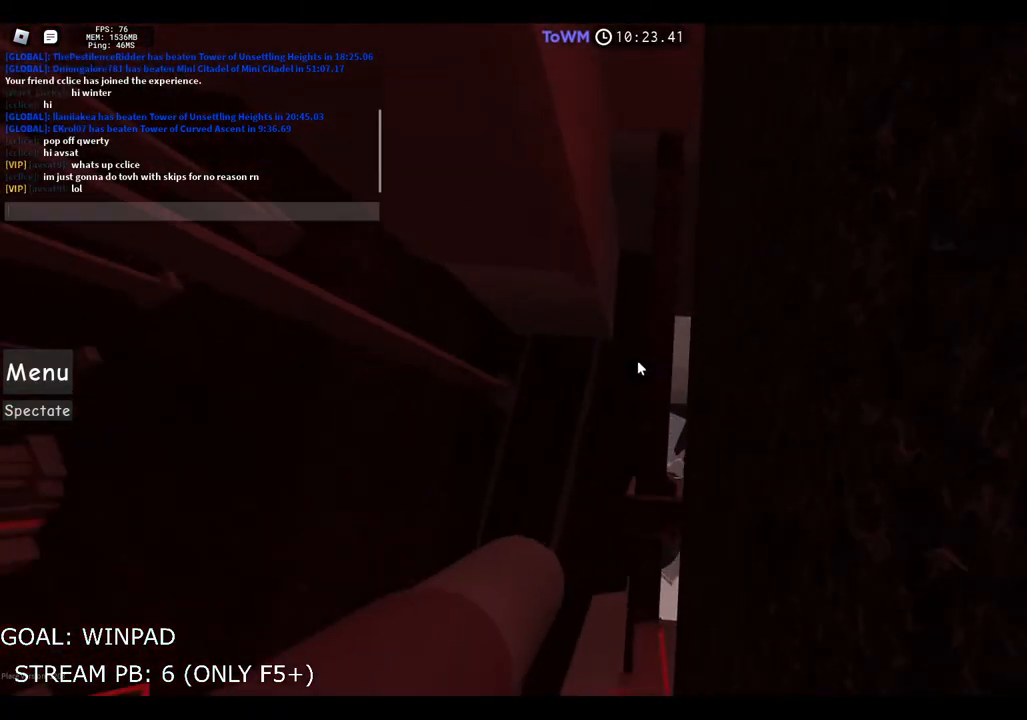
{"keys": [], "events": []}
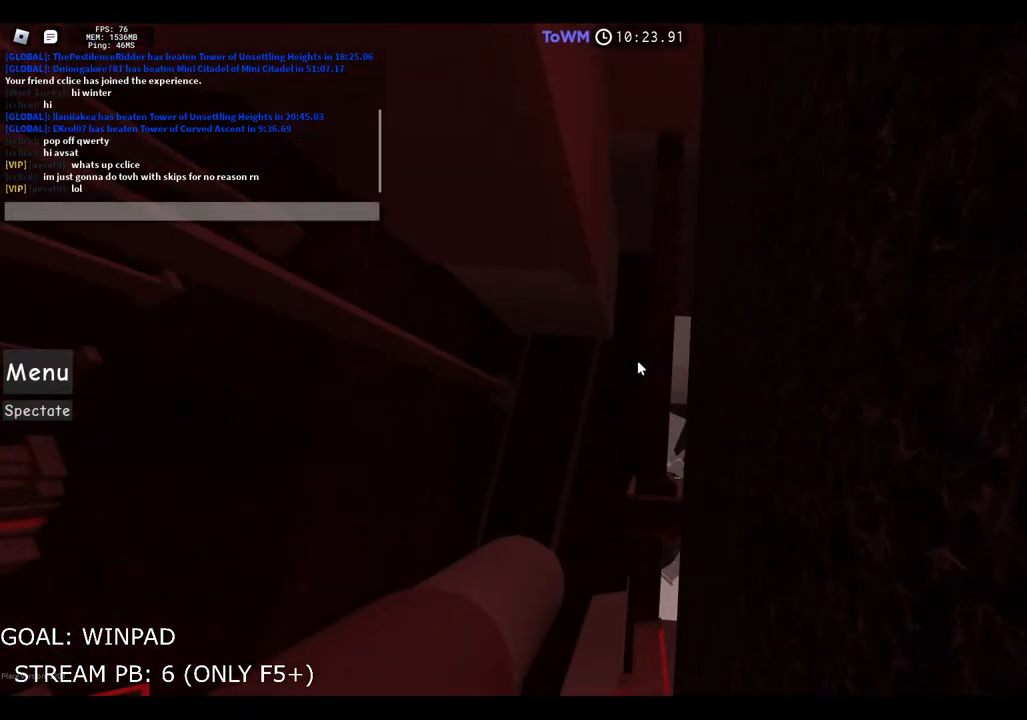
{"keys": [], "events": []}
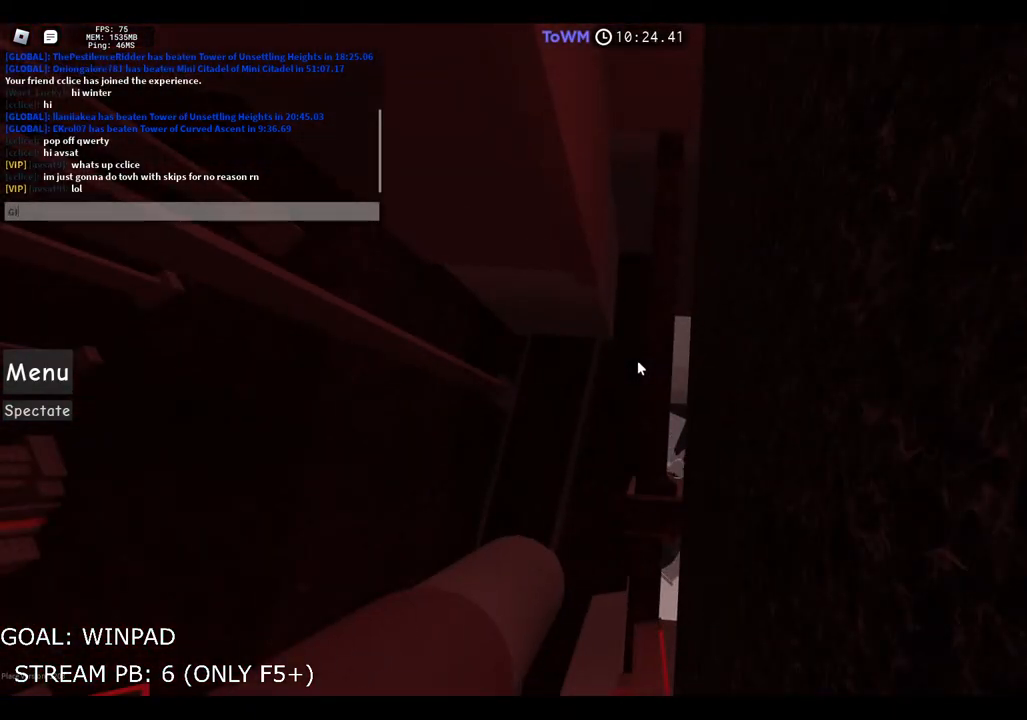
{"keys": [], "events": []}
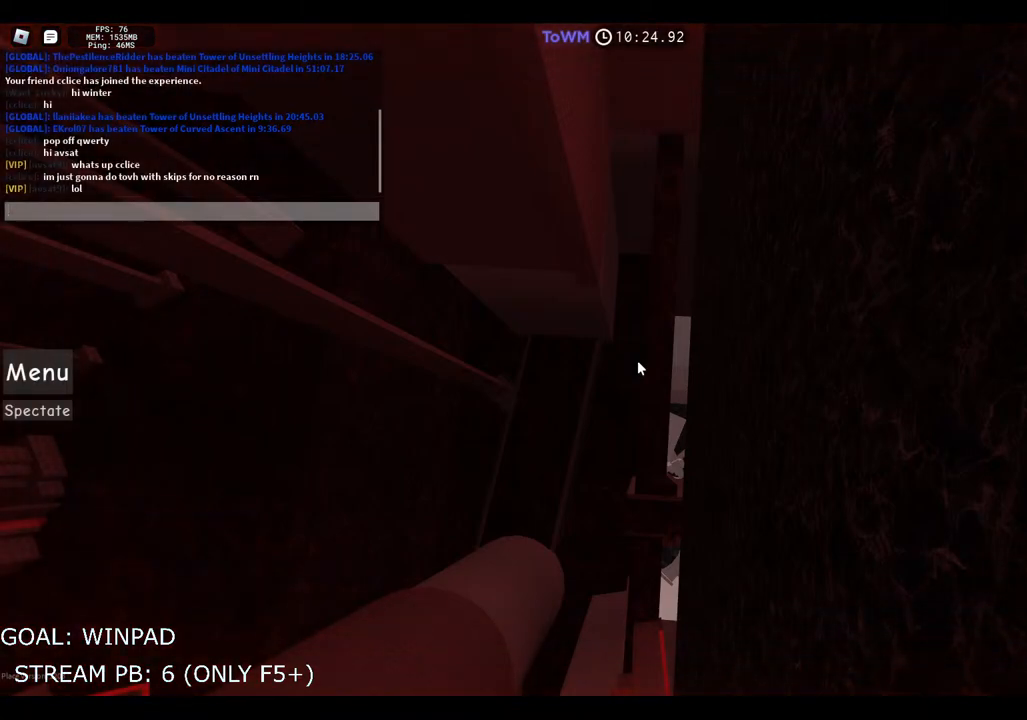
{"keys": [], "events": []}
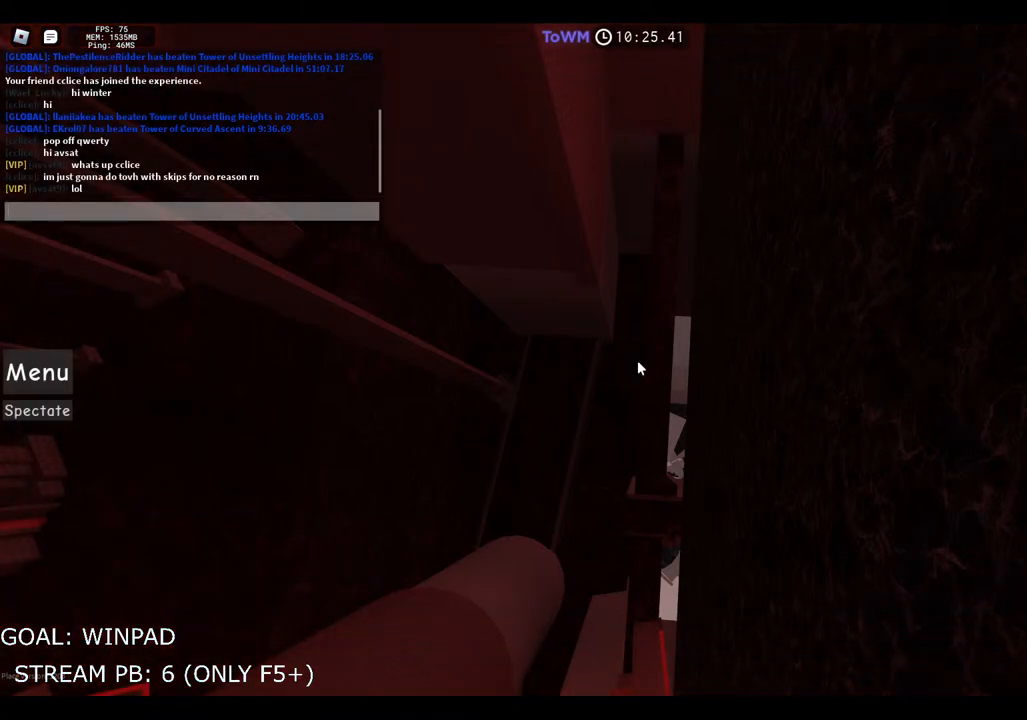
{"keys": [], "events": []}
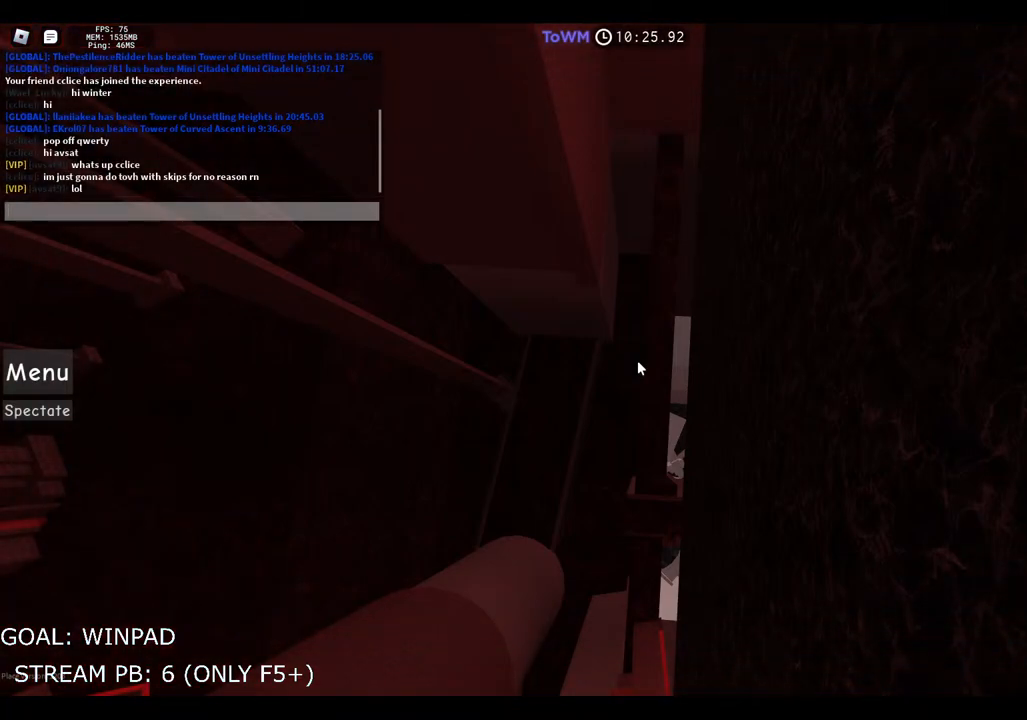
{"keys": [], "events": []}
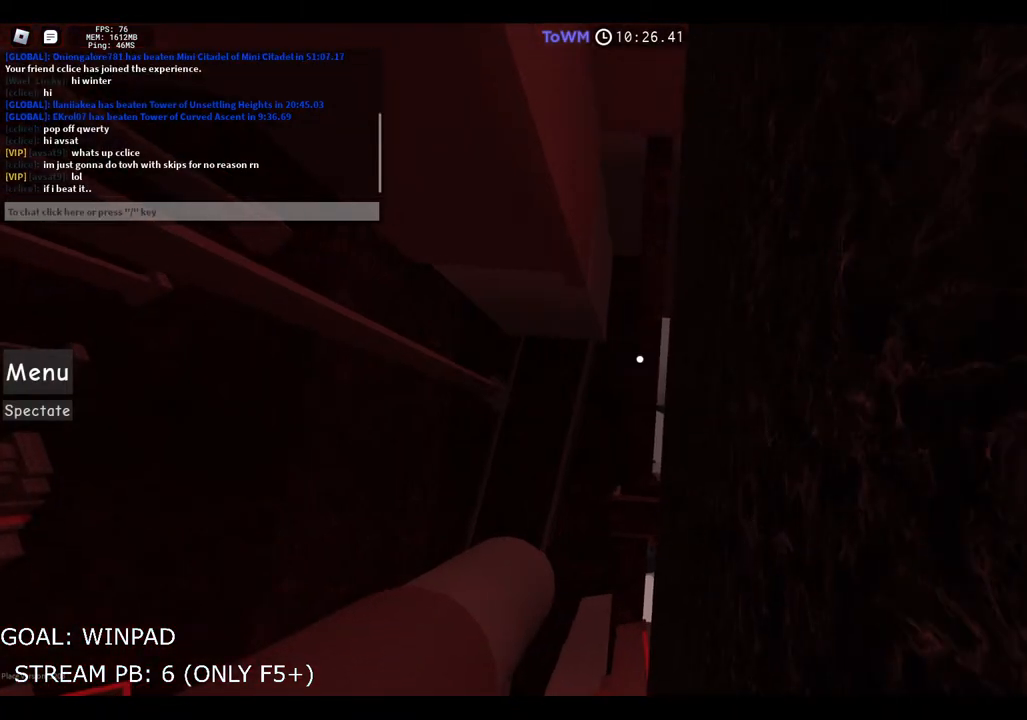
{"keys": [], "events": []}
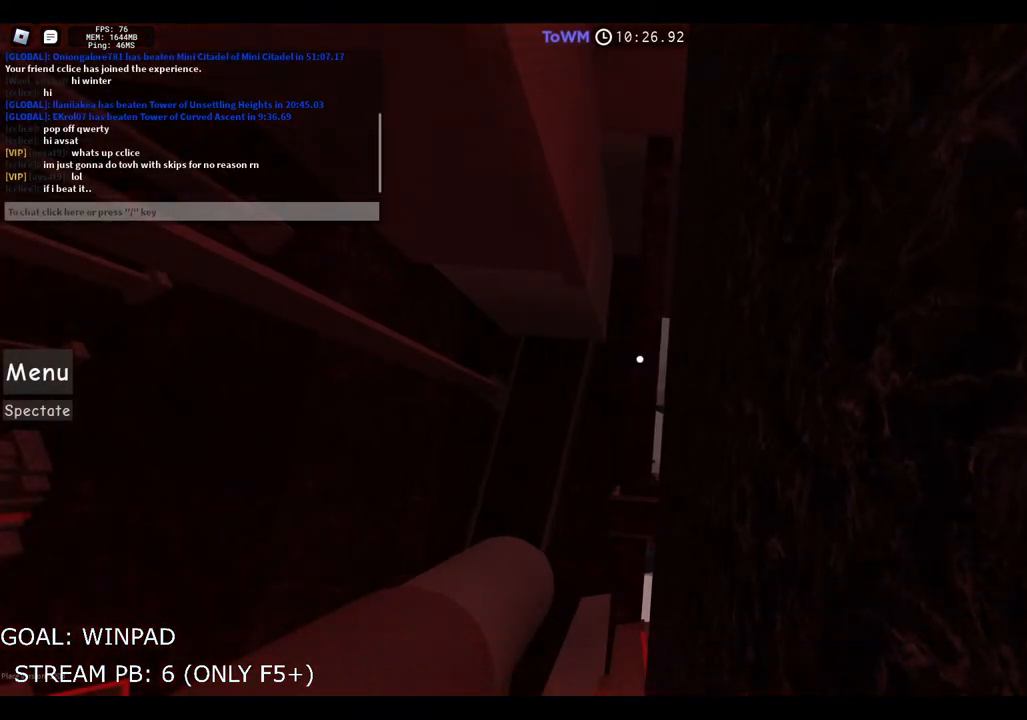
{"keys": [], "events": []}
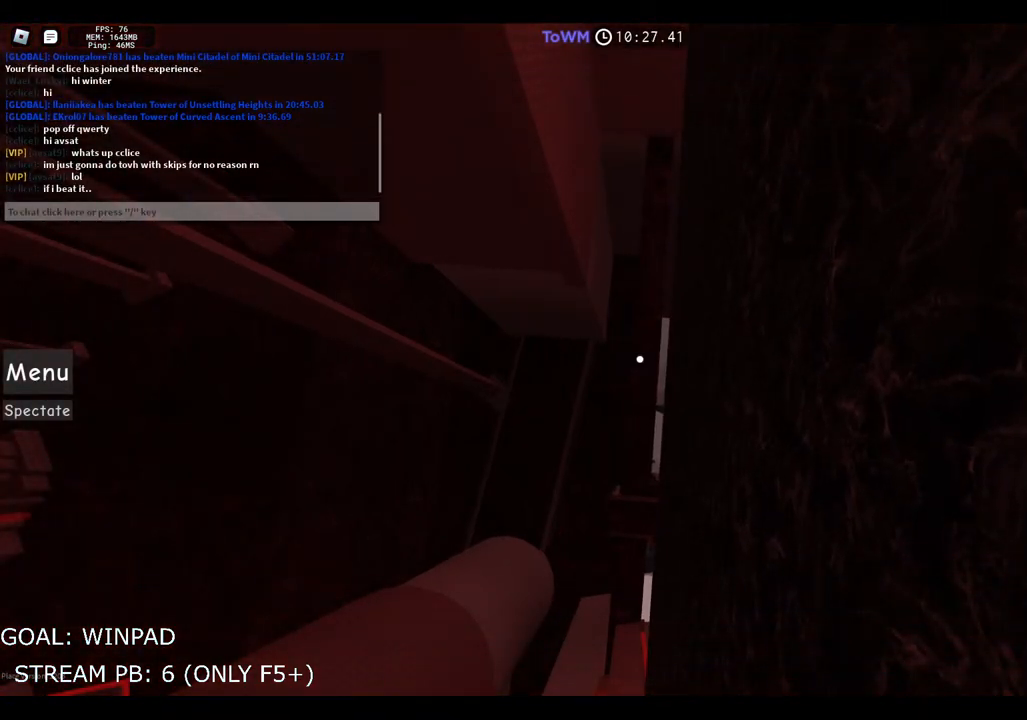
{"keys": [], "events": [[283, "a", "down"], [283, "ctrl", "down"], [283, "shift", "down"], [283, "space", "down"], [367, "ctrl", "up"], [400, "a", "up"], [400, "shift", "up"], [400, "space", "up"]]}